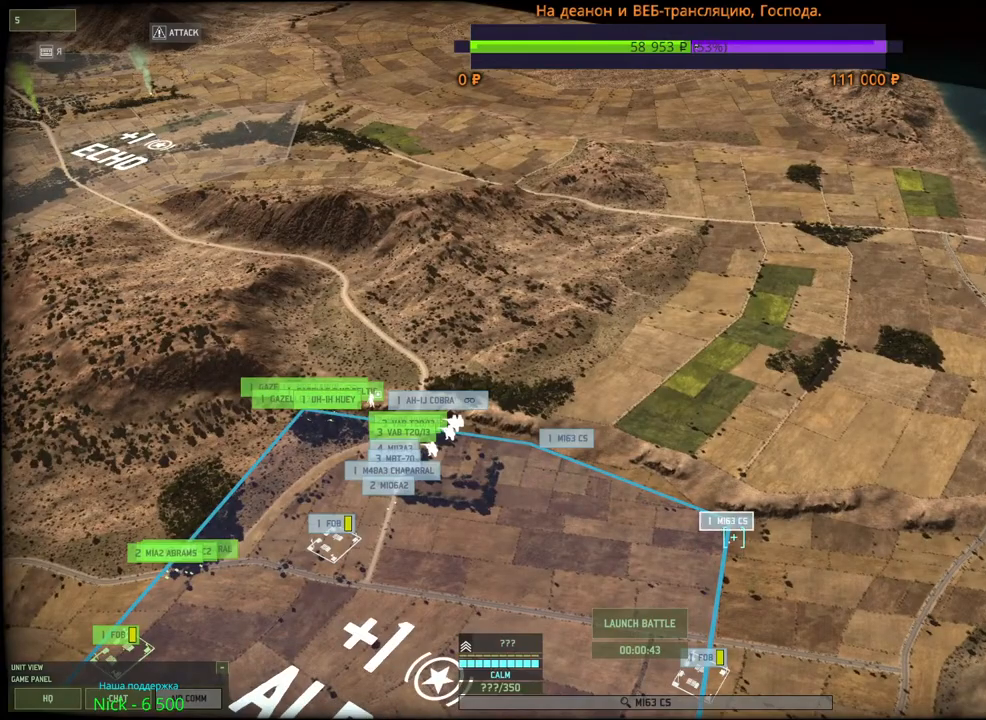
Gameplay with keyboard and mouse; each line is a JSON object with the keys and mouse buttons held at the frame after it. "events" lists presses ("down") and releases ("up") of "1", "2", "3", "4", "5", "6", "a", "alt", "b", "c", "caps_lock", "ctrl", "d", "e", "escape", "f", "f1", "f2", "f3", "f4", "f5", "f6", "g", "h", "n", "q", "r", "s", "shift", "space", "super", "t", "tab", "tilde", "v", "w", "x", "y", "z", "mouse_left", "mouse_wheel", "mouse_right", "mouse_mb4" and "mouse_mb5" between this image and that frame as [ms after this image, input, new state], when the widget could be followed in between. "mouse_left", "mouse_wheel", "mouse_right", "mouse_mb4", "mouse_mb5" = the "left", "wheel", "right", "mb4", "mb5" buttons of the "mouse" list. No other keys are recorded. "wheel" means that the mouse wheel is clicked or scrolled. Mouse movement is not recorded.
{"keys": [], "mouse": [], "events": []}
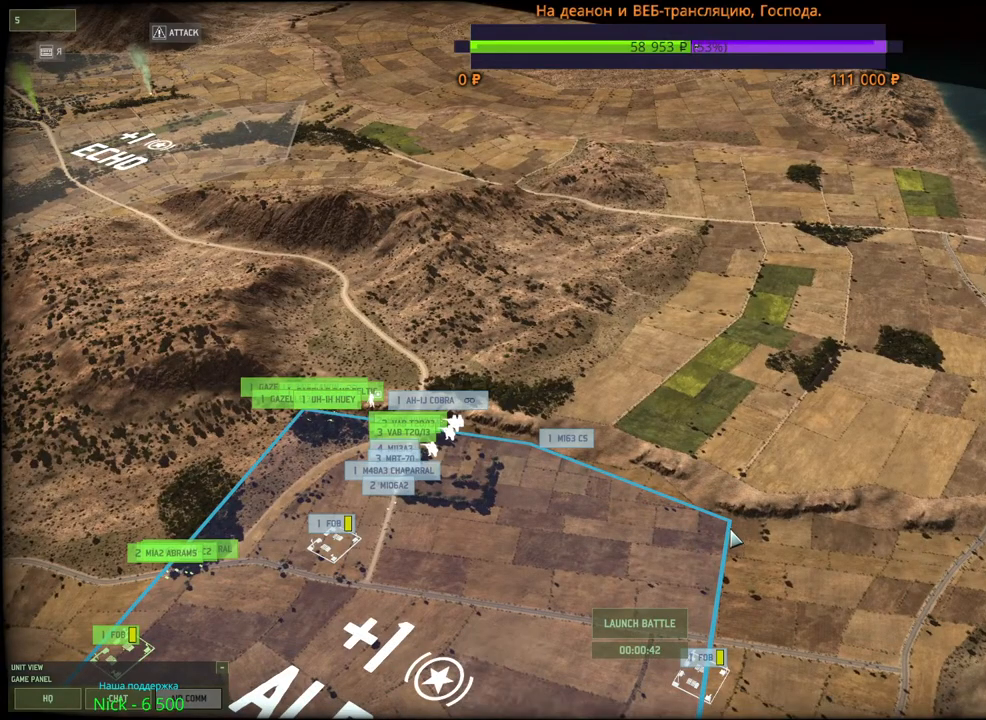
{"keys": [], "mouse": [], "events": [[100, "s", "down"], [250, "s", "up"], [367, "mouse_wheel", "down"], [384, "mouse_wheel", "up"]]}
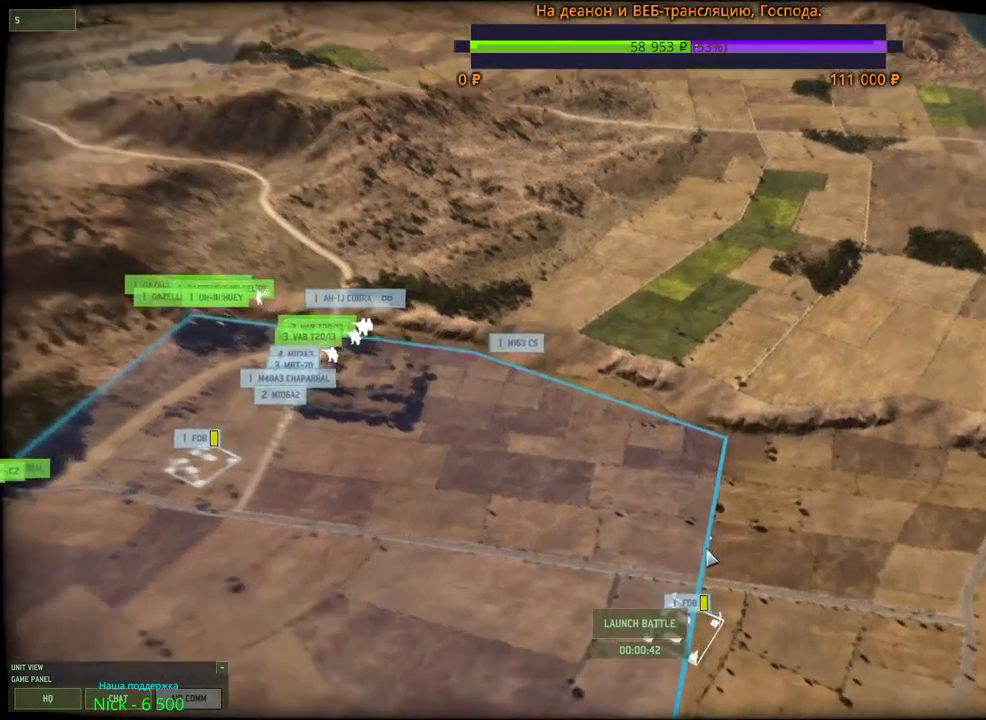
{"keys": [], "mouse": [], "events": []}
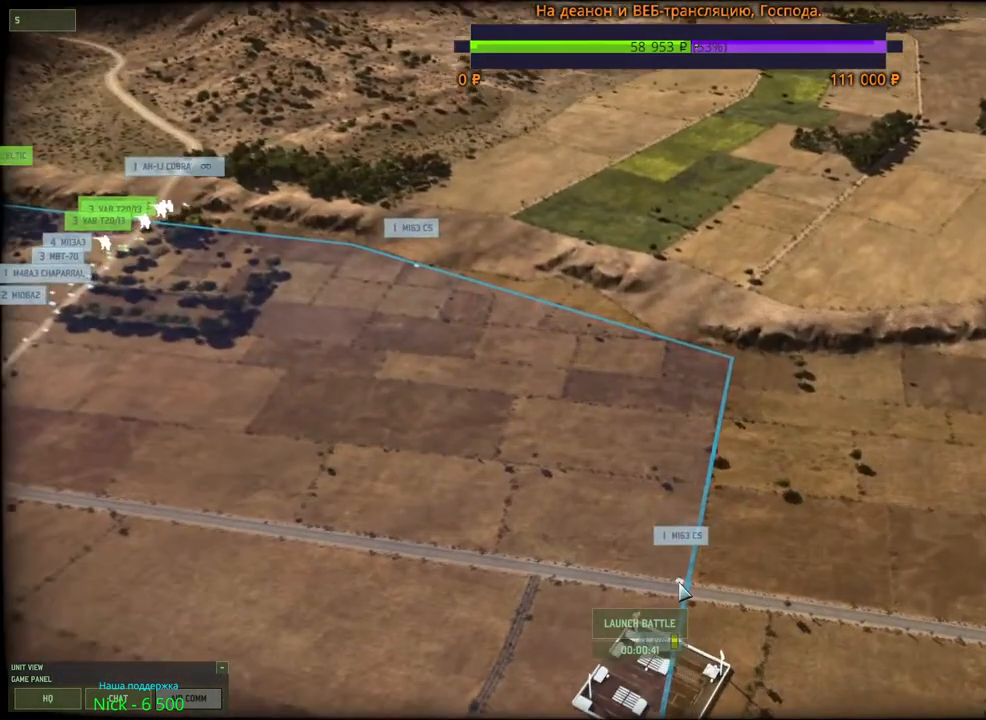
{"keys": [], "mouse": [], "events": [[84, "mouse_left", "down"], [167, "mouse_left", "up"]]}
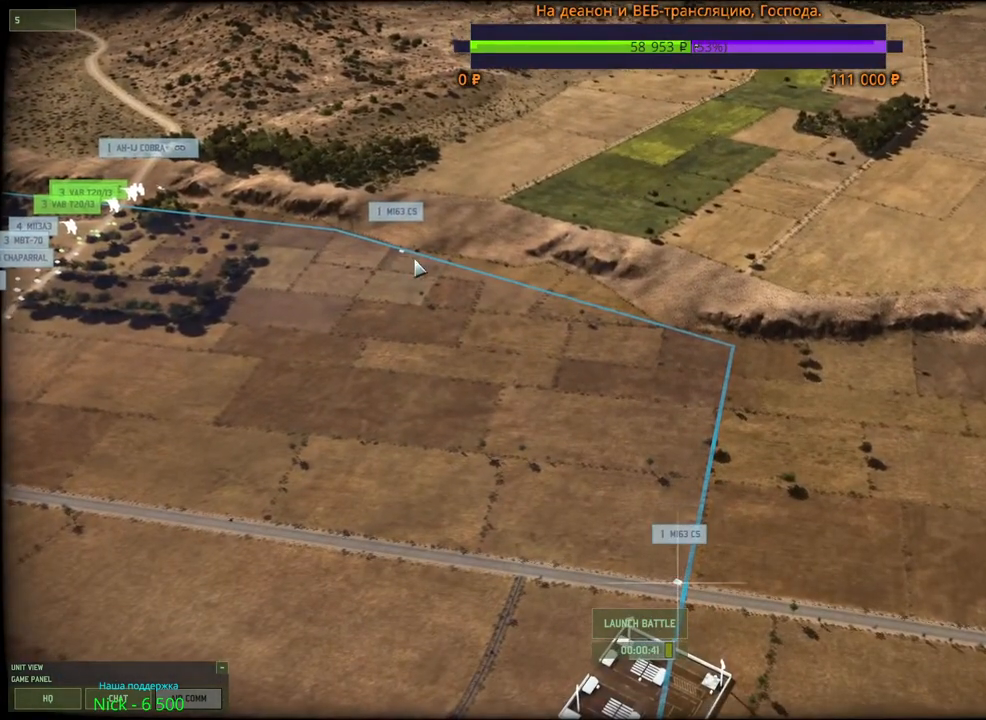
{"keys": [], "mouse": [], "events": [[167, "mouse_left", "down"], [267, "mouse_left", "up"], [267, "s", "down"], [367, "s", "up"]]}
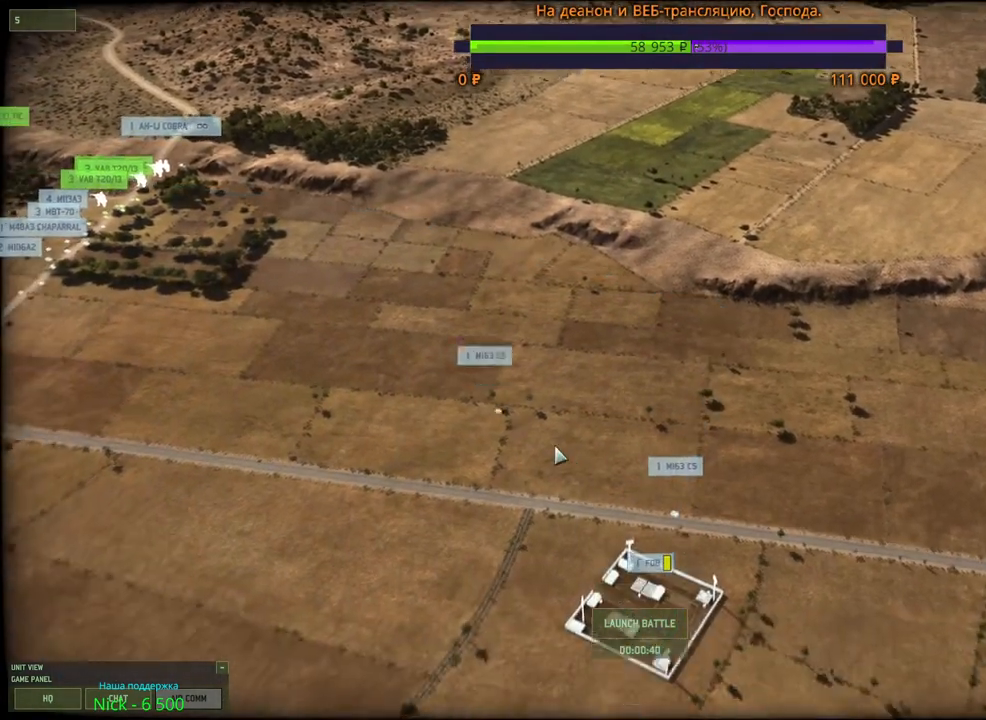
{"keys": [], "mouse": [], "events": []}
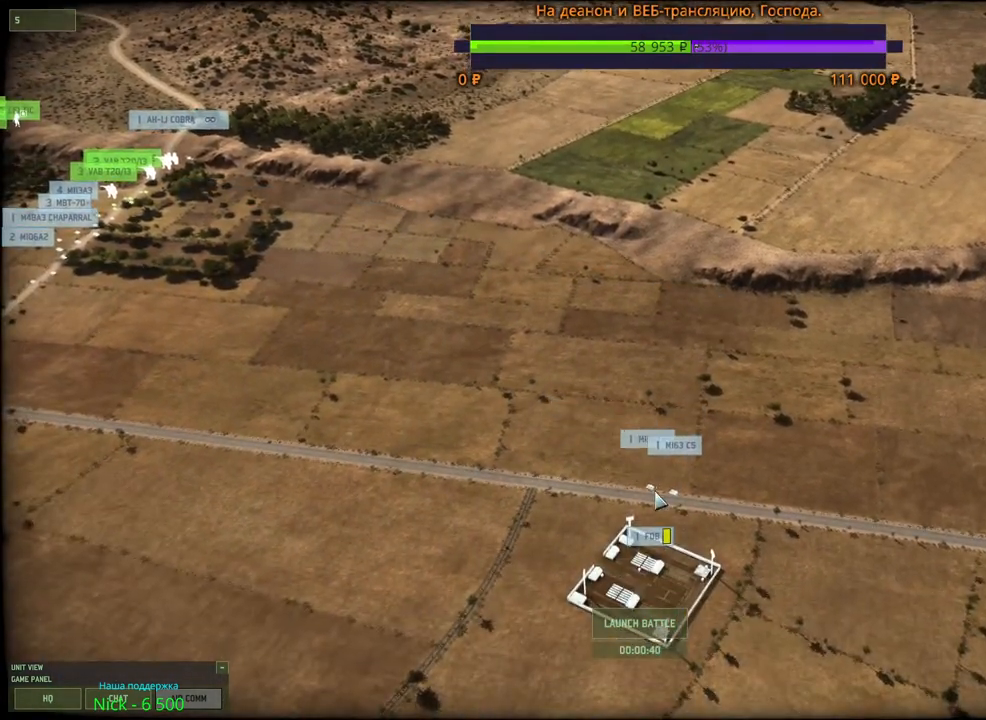
{"keys": [], "mouse": [], "events": [[184, "mouse_left", "down"], [267, "mouse_left", "up"]]}
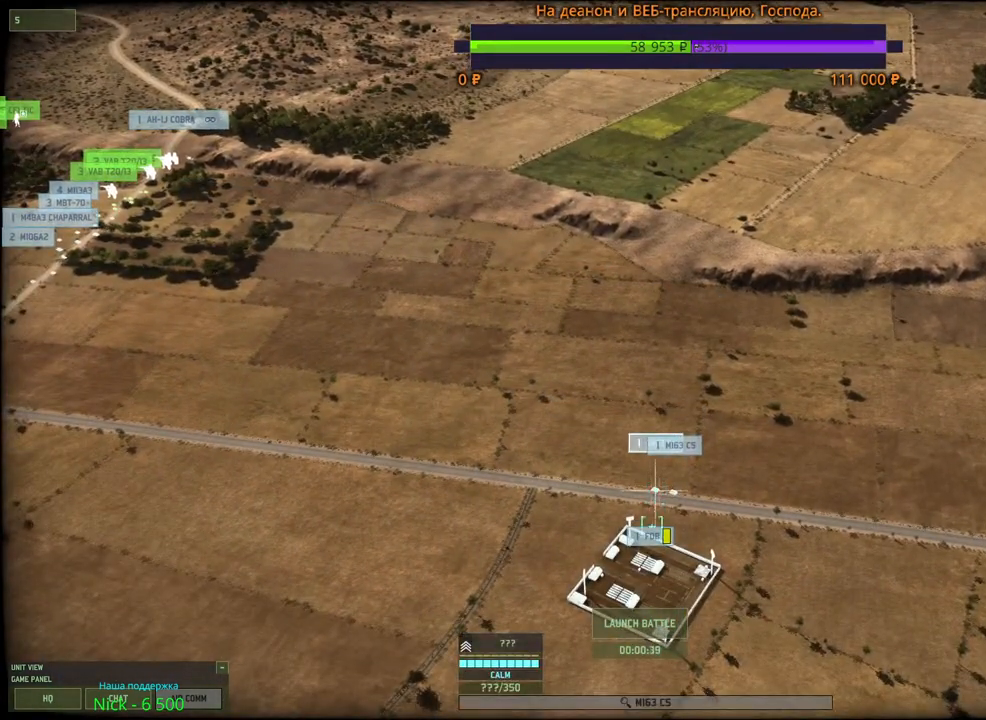
{"keys": [], "mouse": ["left"], "events": [[300, "mouse_left", "down"], [350, "mouse_left", "up"], [500, "mouse_left", "down"]]}
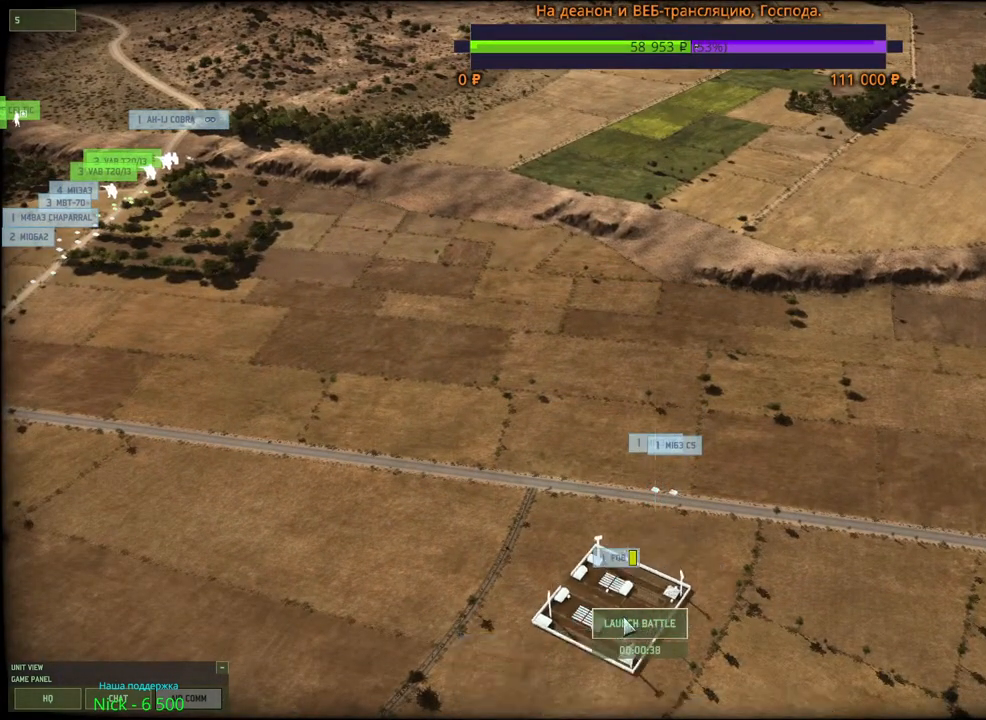
{"keys": [], "mouse": [], "events": [[84, "mouse_left", "up"]]}
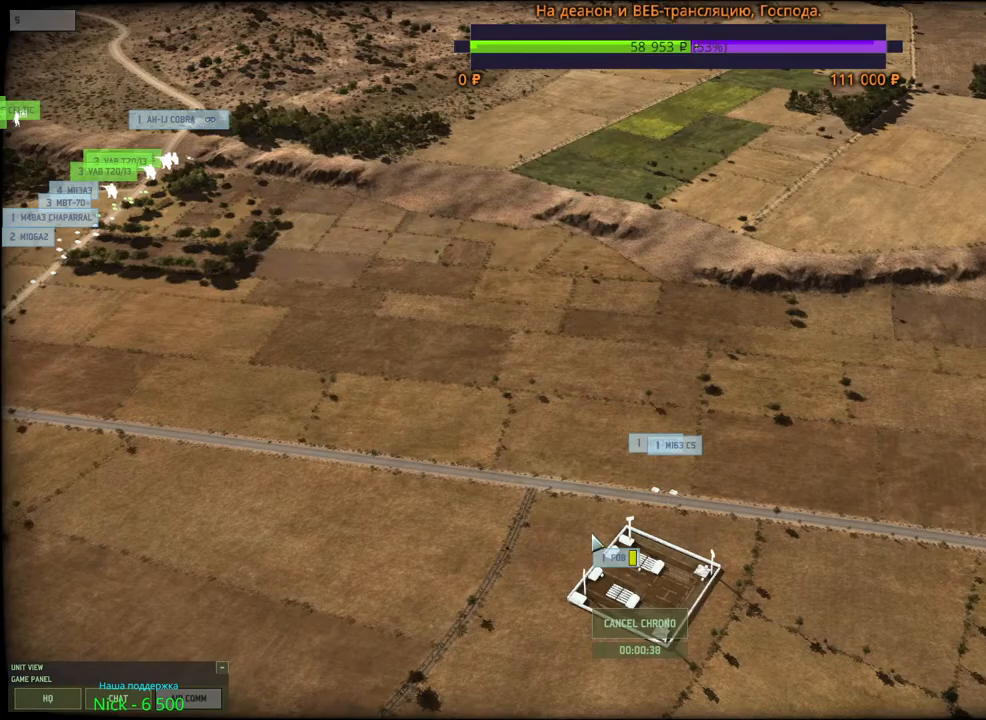
{"keys": [], "mouse": [], "events": [[234, "s", "down"], [267, "mouse_wheel", "down"], [284, "mouse_wheel", "up"], [317, "s", "up"]]}
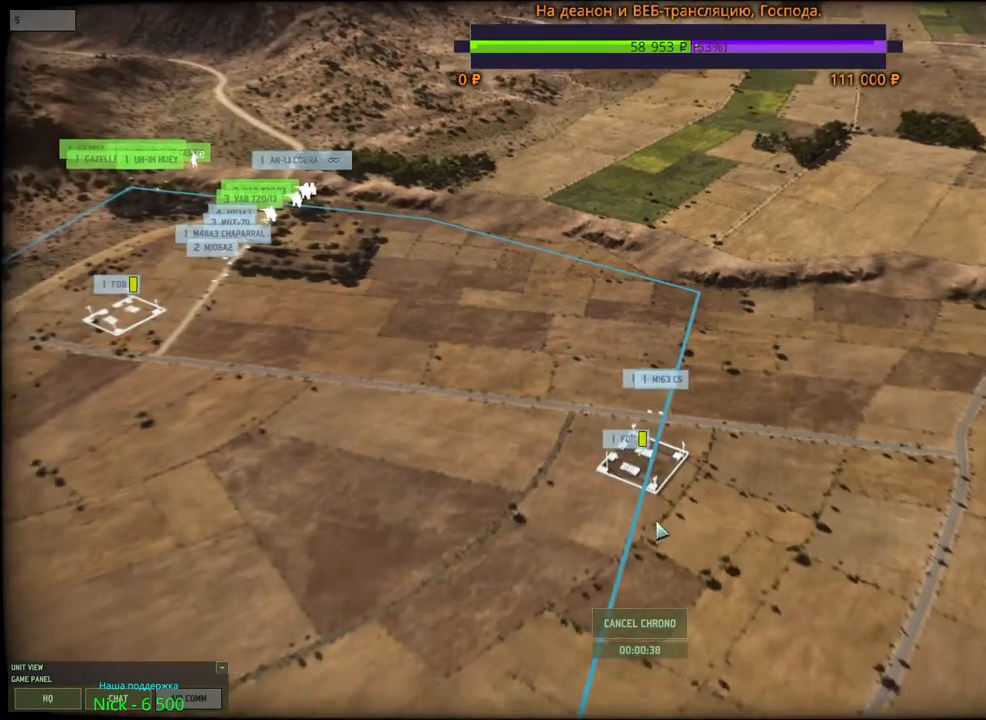
{"keys": [], "mouse": [], "events": [[184, "mouse_wheel", "down"], [400, "mouse_wheel", "up"]]}
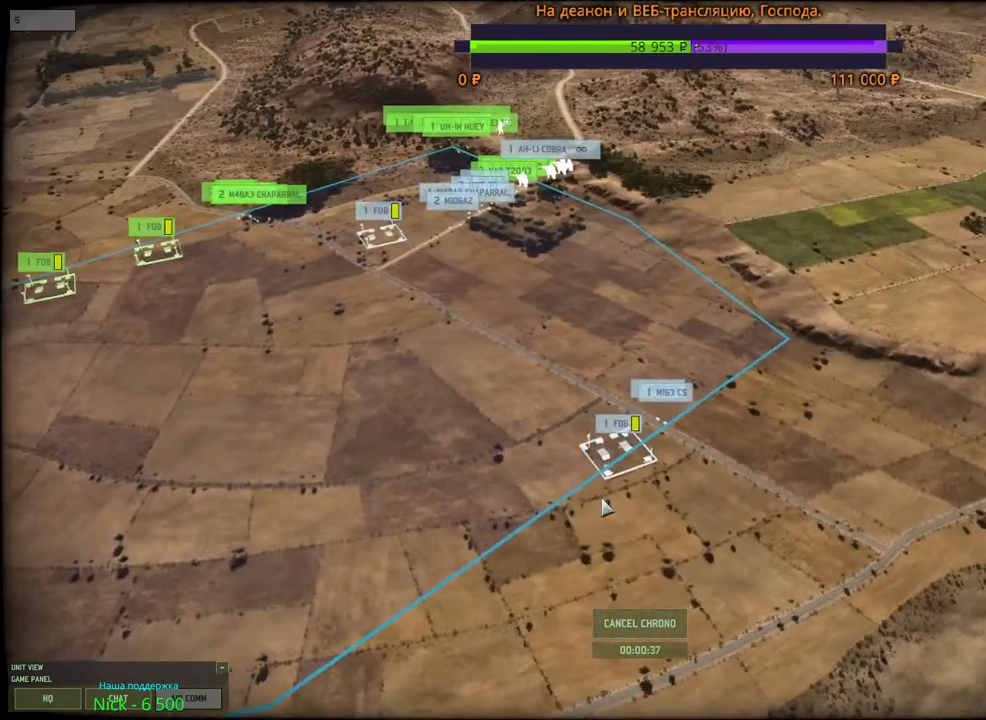
{"keys": ["w"], "mouse": [], "events": [[300, "w", "down"]]}
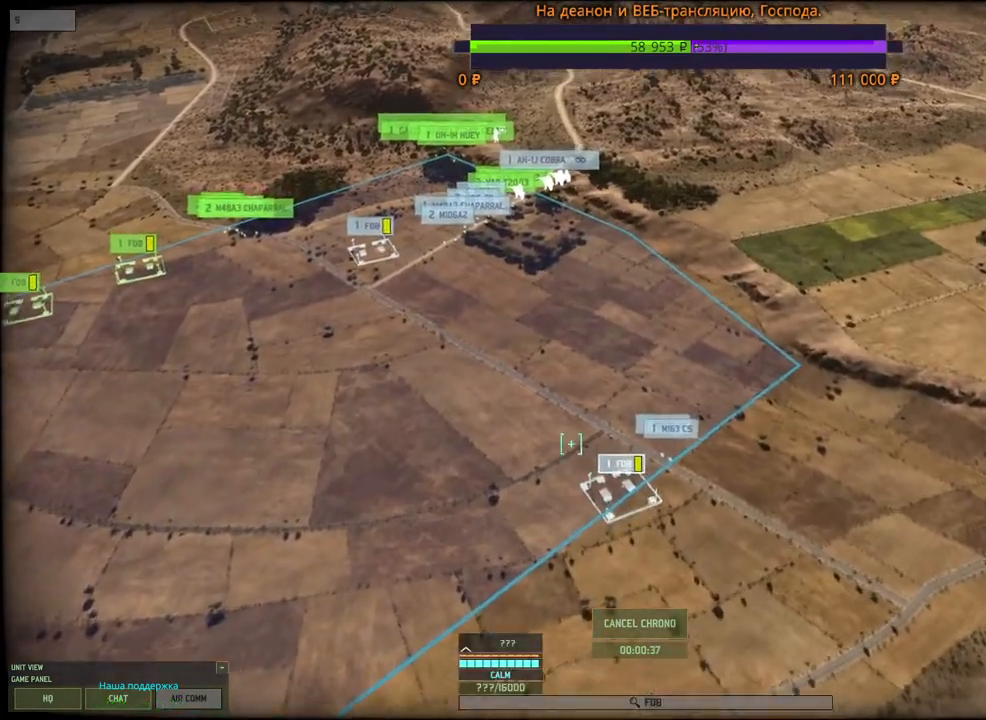
{"keys": [], "mouse": [], "events": [[34, "mouse_wheel", "down"], [200, "mouse_wheel", "up"], [267, "w", "up"]]}
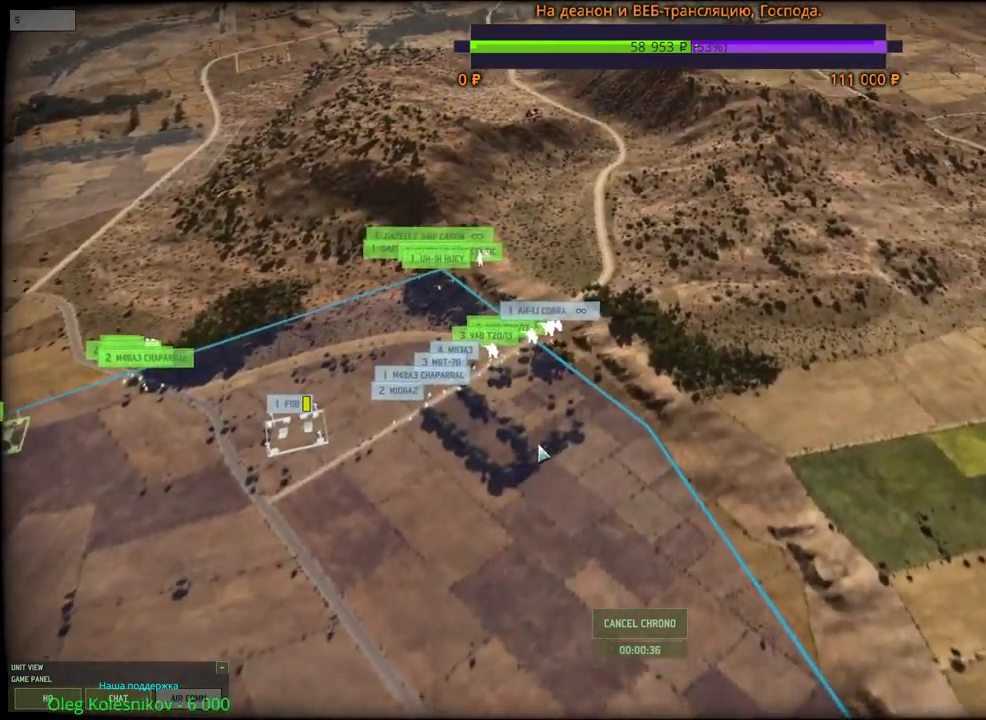
{"keys": [], "mouse": [], "events": [[100, "a", "down"], [100, "w", "down"], [217, "a", "up"], [234, "w", "up"]]}
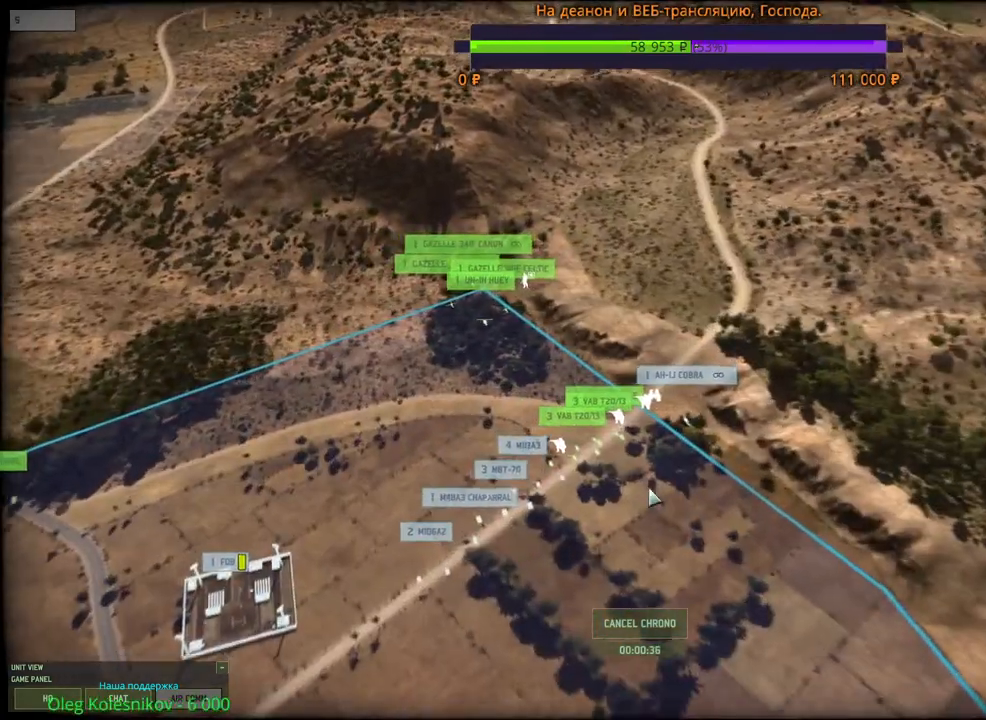
{"keys": [], "mouse": [], "events": [[17, "mouse_wheel", "down"], [300, "mouse_wheel", "up"]]}
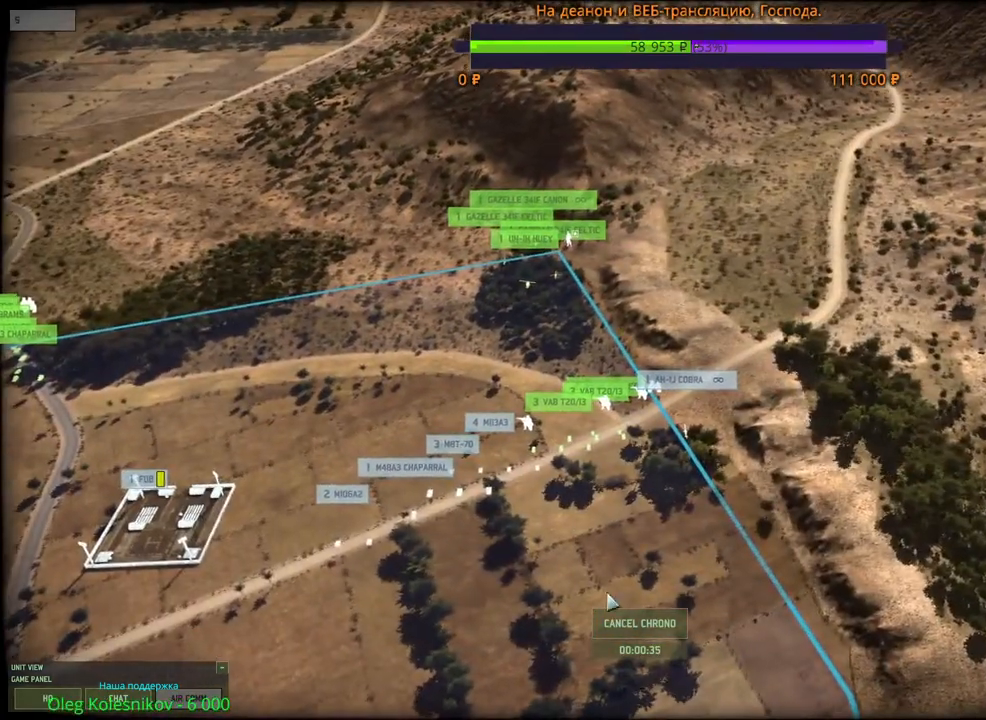
{"keys": [], "mouse": ["wheel"], "events": [[500, "mouse_wheel", "down"]]}
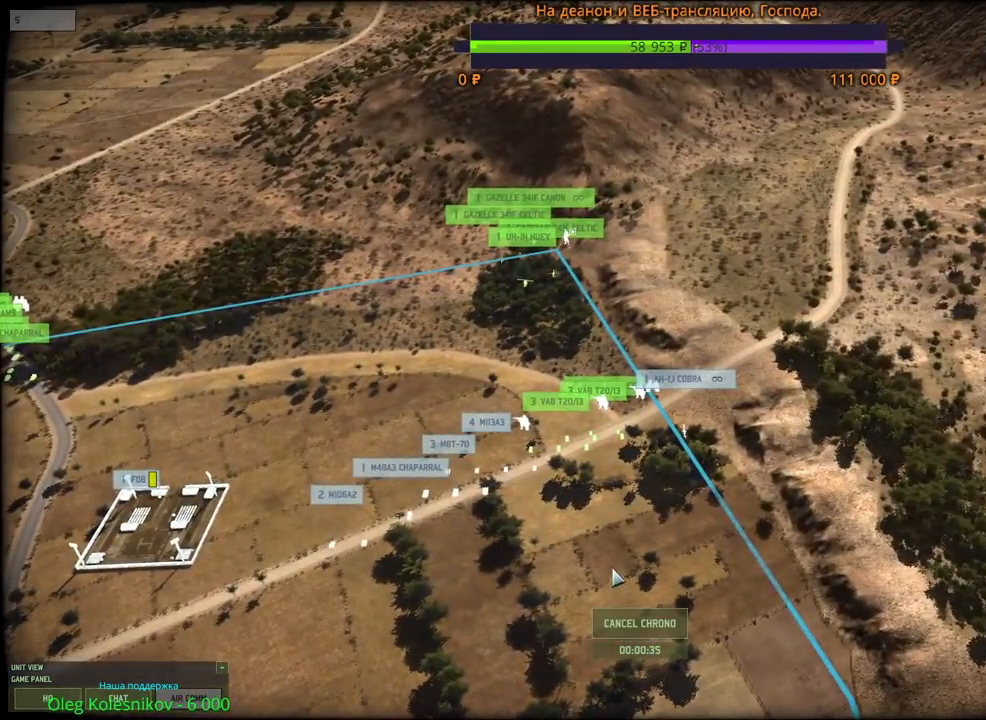
{"keys": [], "mouse": [], "events": [[50, "mouse_wheel", "up"]]}
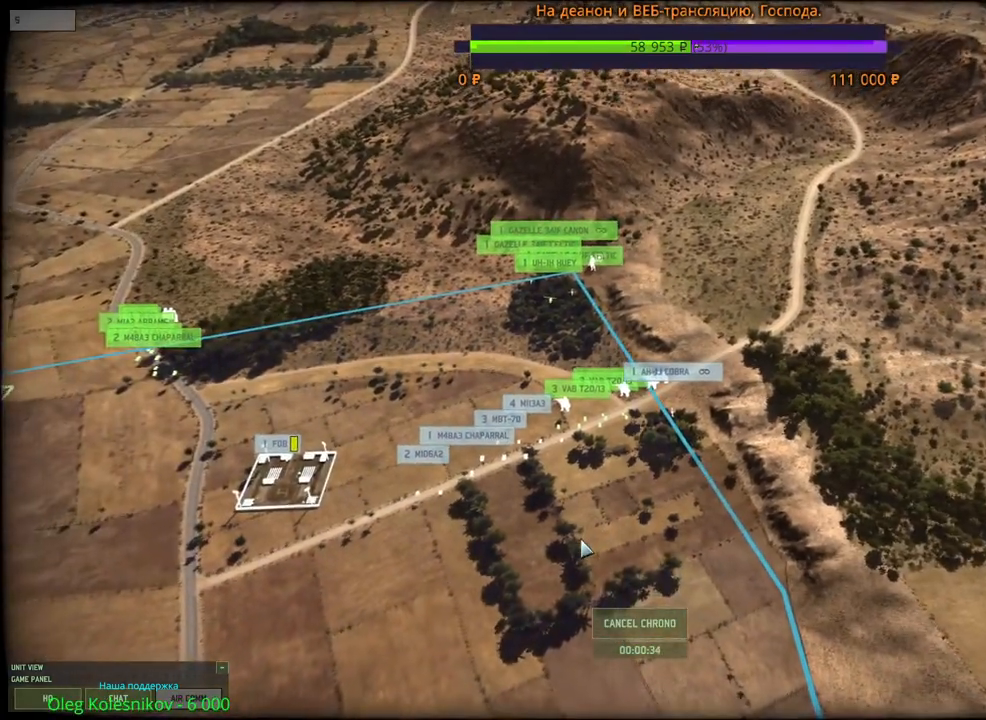
{"keys": [], "mouse": [], "events": []}
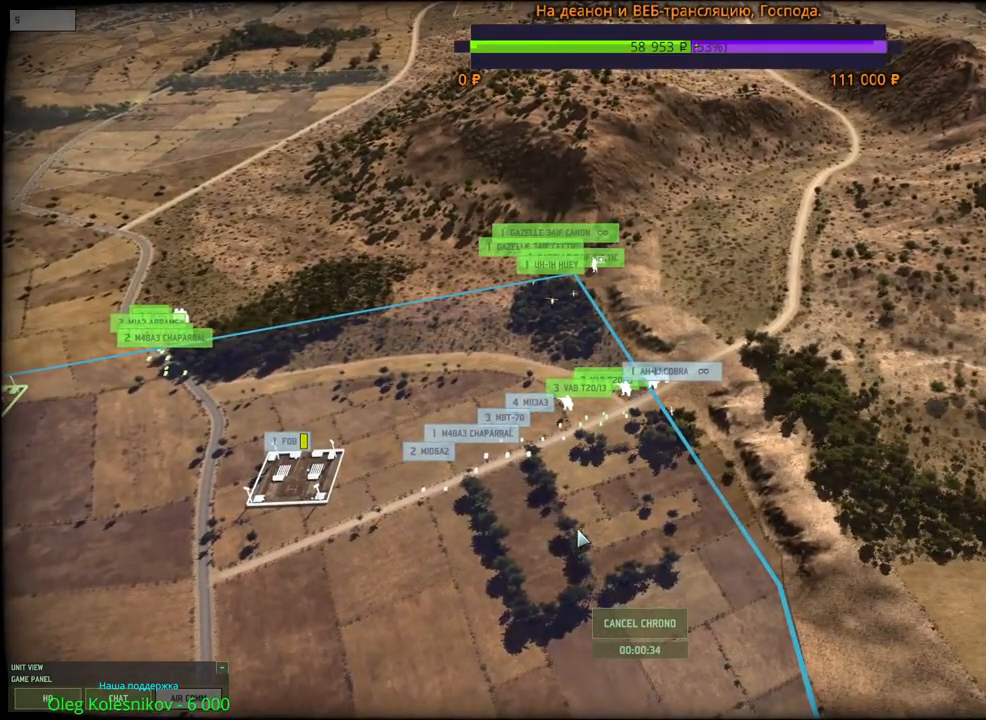
{"keys": [], "mouse": ["wheel"], "events": [[317, "mouse_wheel", "down"]]}
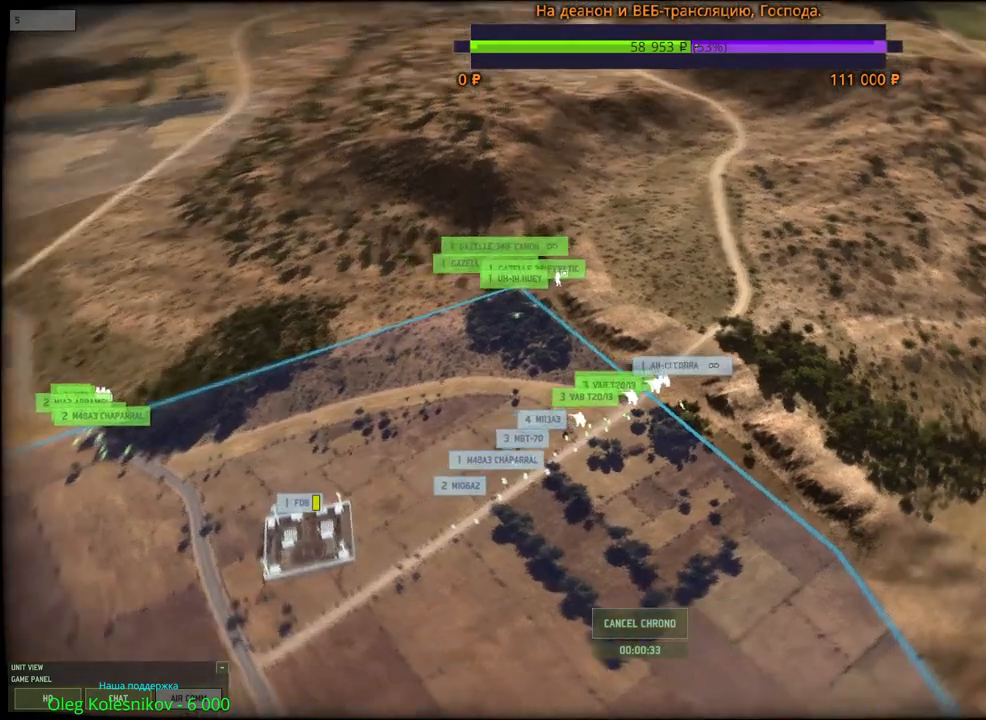
{"keys": [], "mouse": [], "events": [[217, "mouse_wheel", "up"]]}
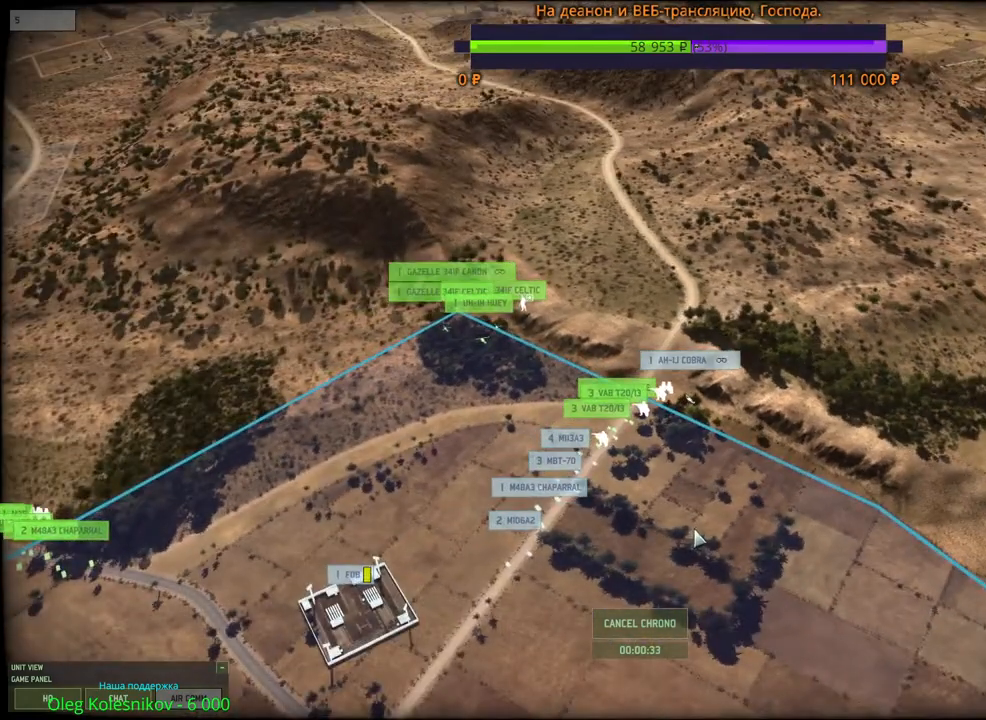
{"keys": [], "mouse": ["wheel"], "events": [[434, "mouse_wheel", "down"]]}
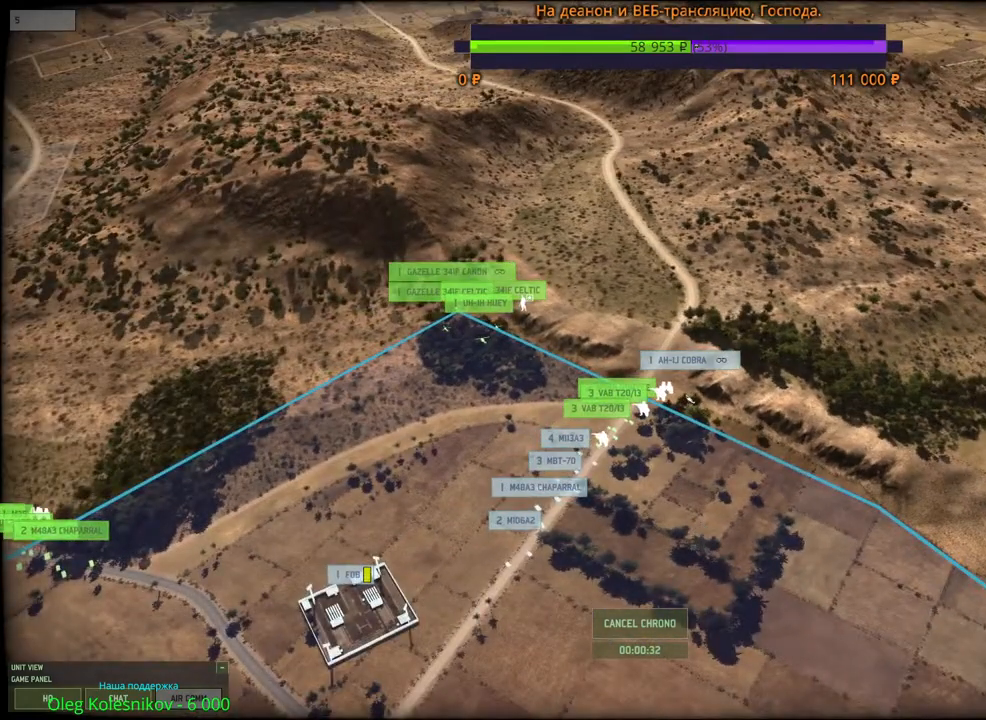
{"keys": ["a", "s"], "mouse": [], "events": [[400, "mouse_wheel", "up"], [434, "a", "down"], [450, "s", "down"]]}
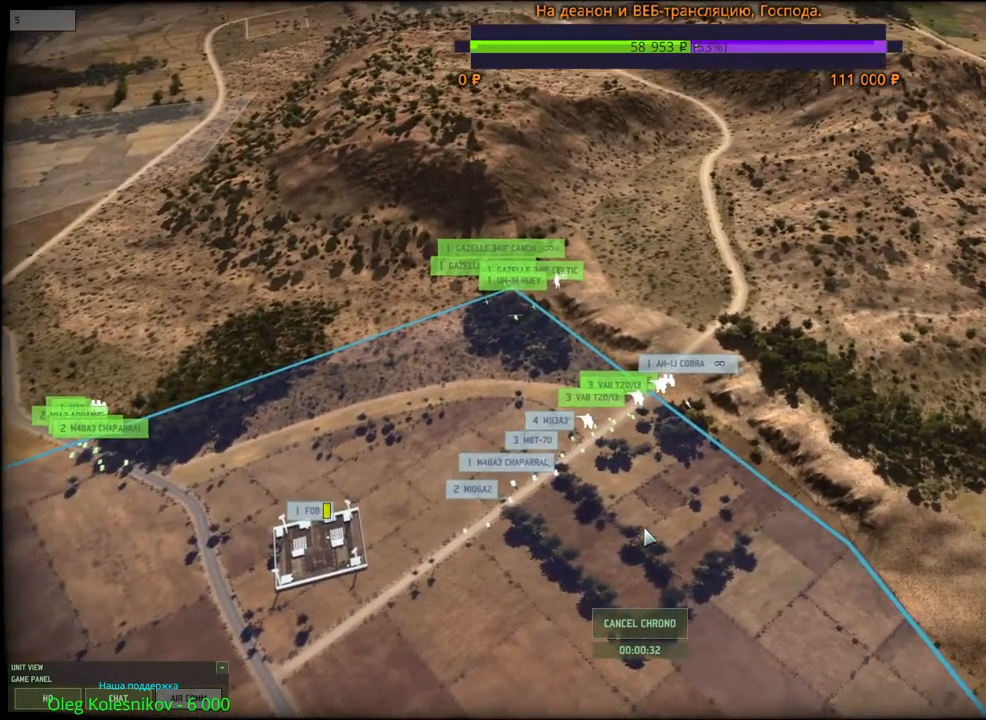
{"keys": [], "mouse": [], "events": [[50, "a", "up"], [67, "s", "up"]]}
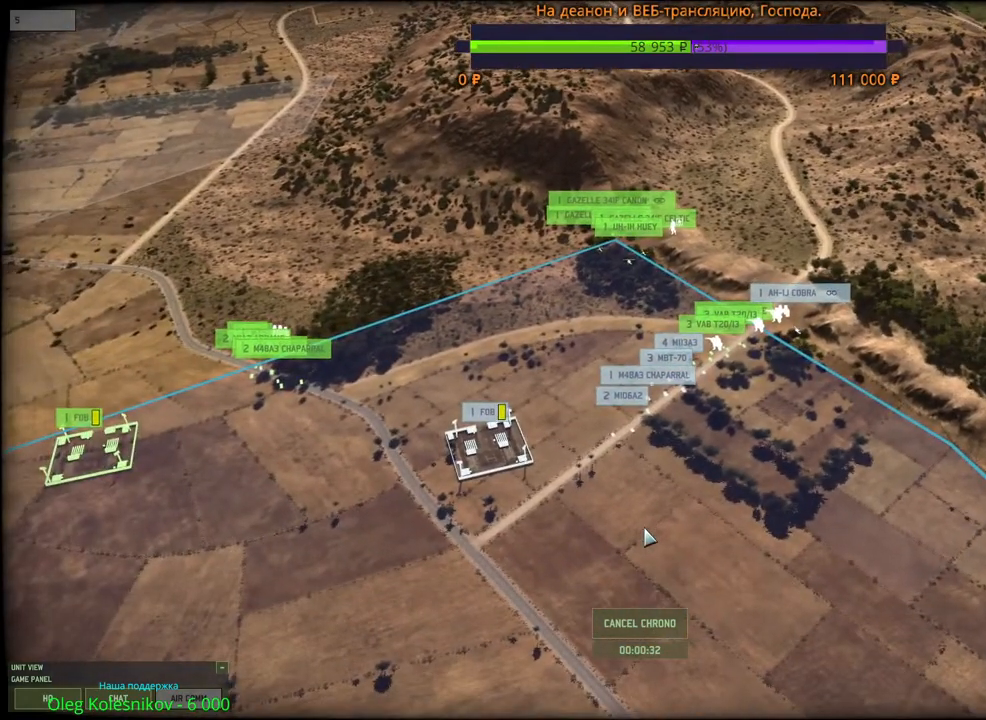
{"keys": [], "mouse": [], "events": [[334, "d", "down"], [350, "w", "down"], [450, "w", "up"], [467, "d", "up"]]}
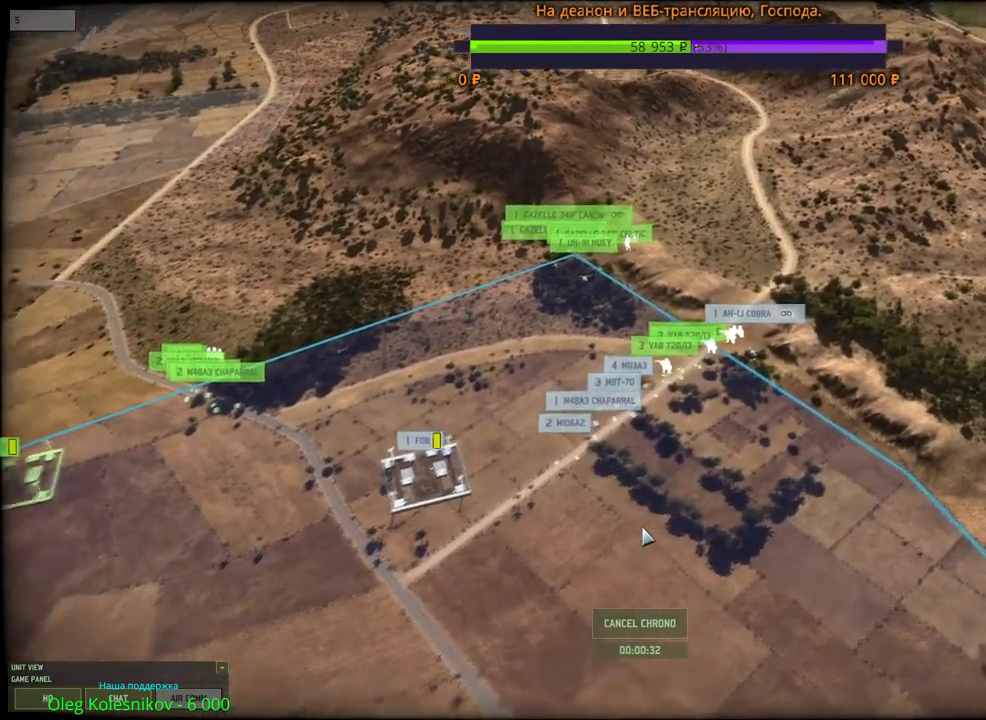
{"keys": [], "mouse": ["wheel"], "events": [[417, "mouse_wheel", "down"]]}
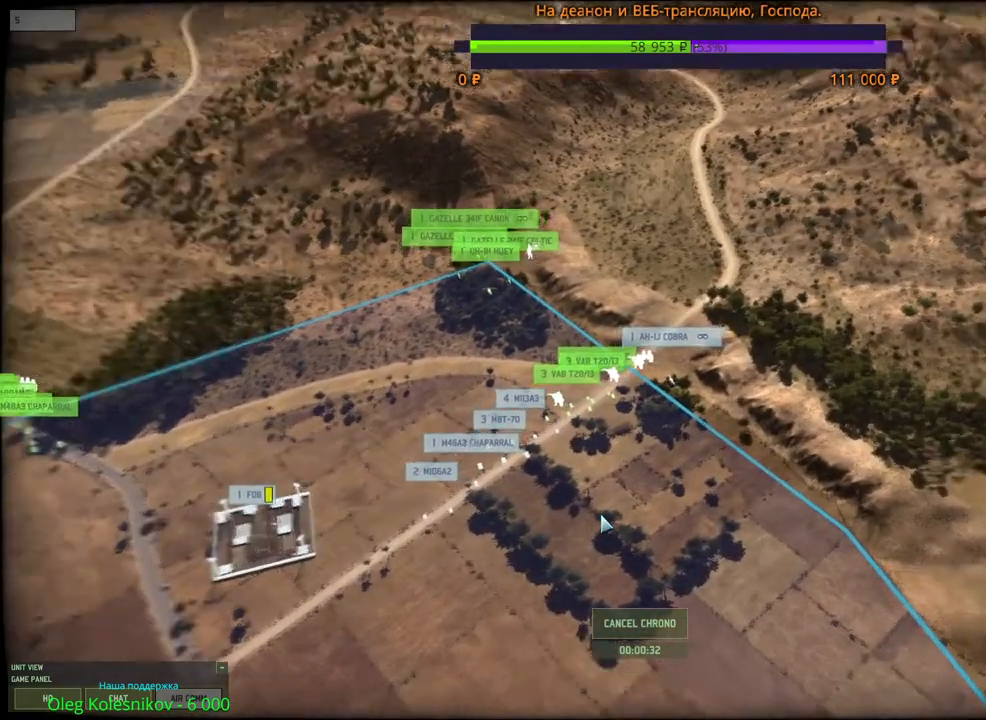
{"keys": [], "mouse": [], "events": [[17, "mouse_wheel", "up"], [417, "a", "down"], [500, "a", "up"]]}